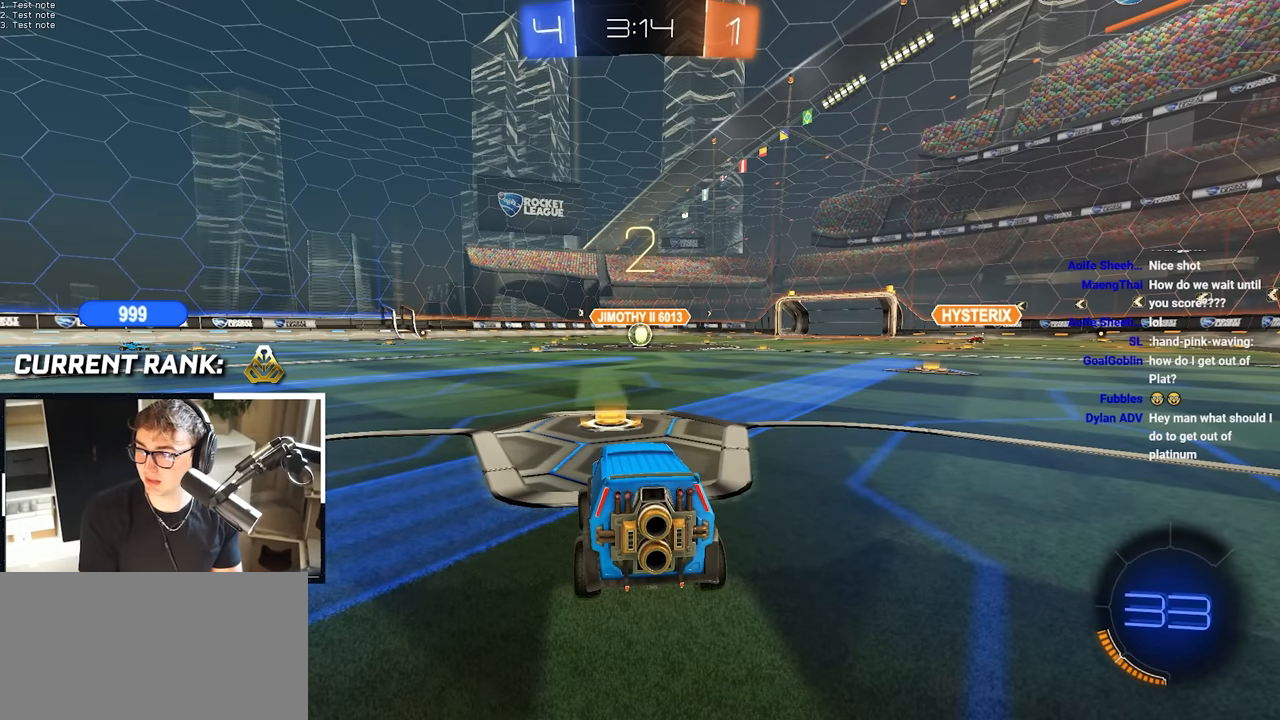
Gameplay with a controller (PlayStation layout); each line is a JSON object with the inputs held at the frame after it. "events" lists button and stick changes between this image and that frame as [ms after this image, input, new state], when the widget could be followed in between.
{"buttons": ["R2"], "left_stick": "center", "right_stick": "center", "events": [[367, "R2", "down"]]}
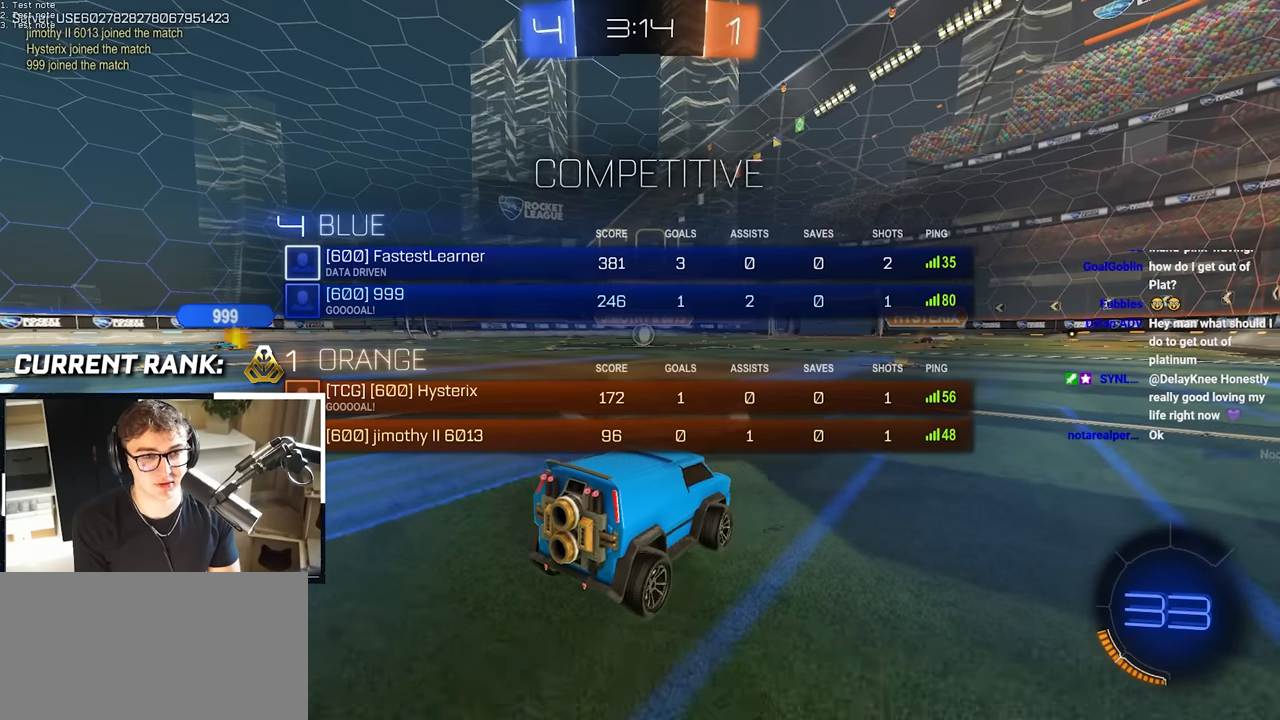
{"buttons": [], "left_stick": "up", "right_stick": "center", "events": [[17, "R1", "down"], [67, "left_stick", "down-right"], [167, "R1", "up"], [284, "R1", "down"], [284, "left_stick", "center"], [350, "R1", "up"], [367, "R2", "up"], [434, "left_stick", "up"]]}
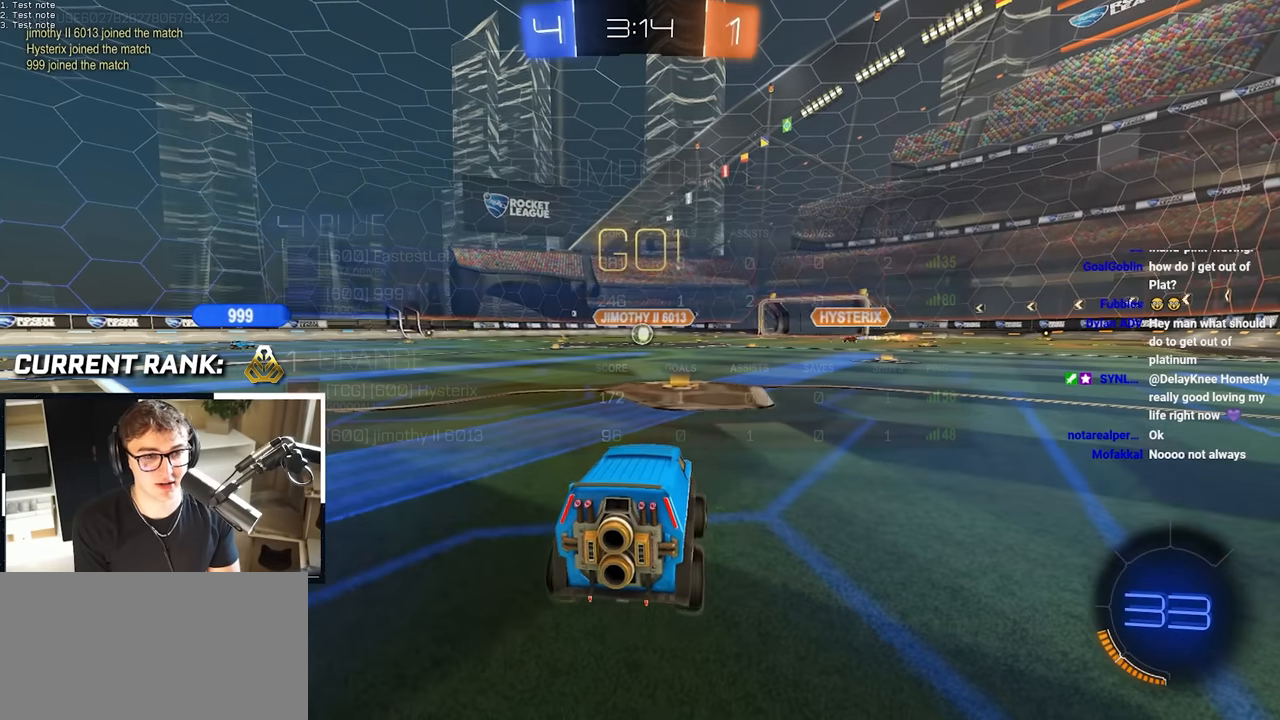
{"buttons": [], "left_stick": "up-left", "right_stick": "center", "events": [[134, "left_stick", "up-left"]]}
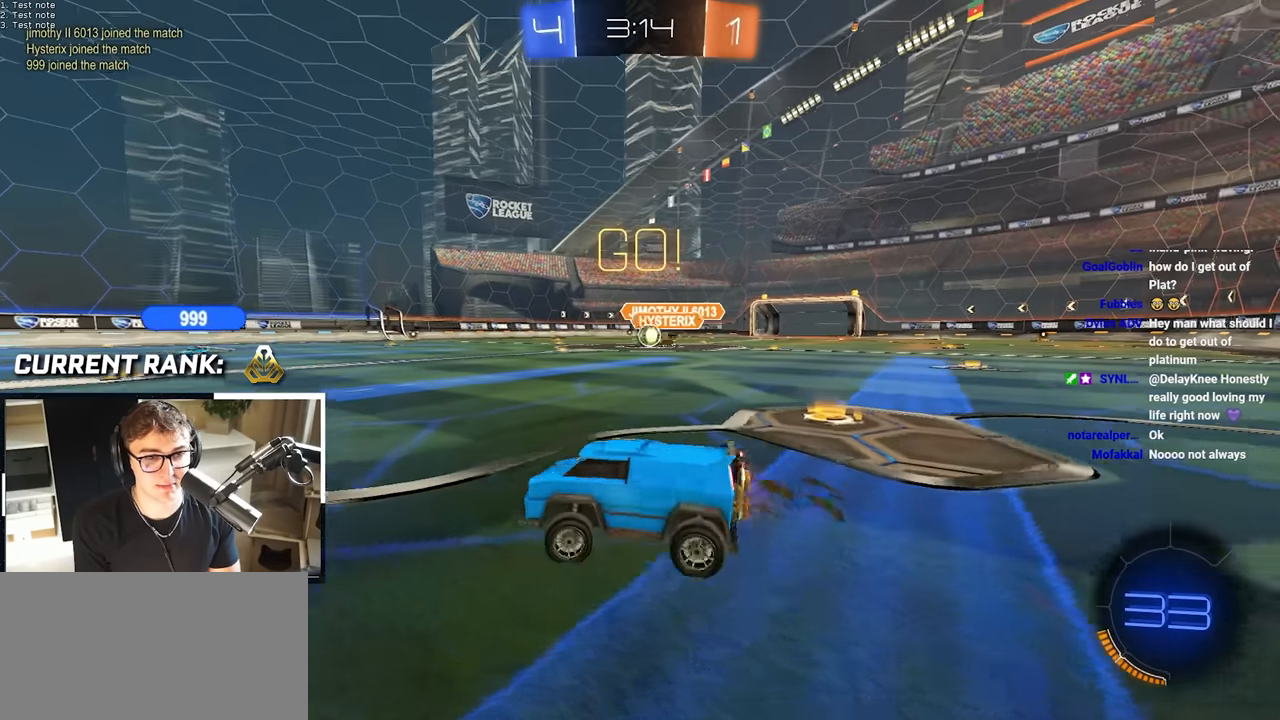
{"buttons": [], "left_stick": "center", "right_stick": "center", "events": [[234, "left_stick", "up"], [350, "left_stick", "center"]]}
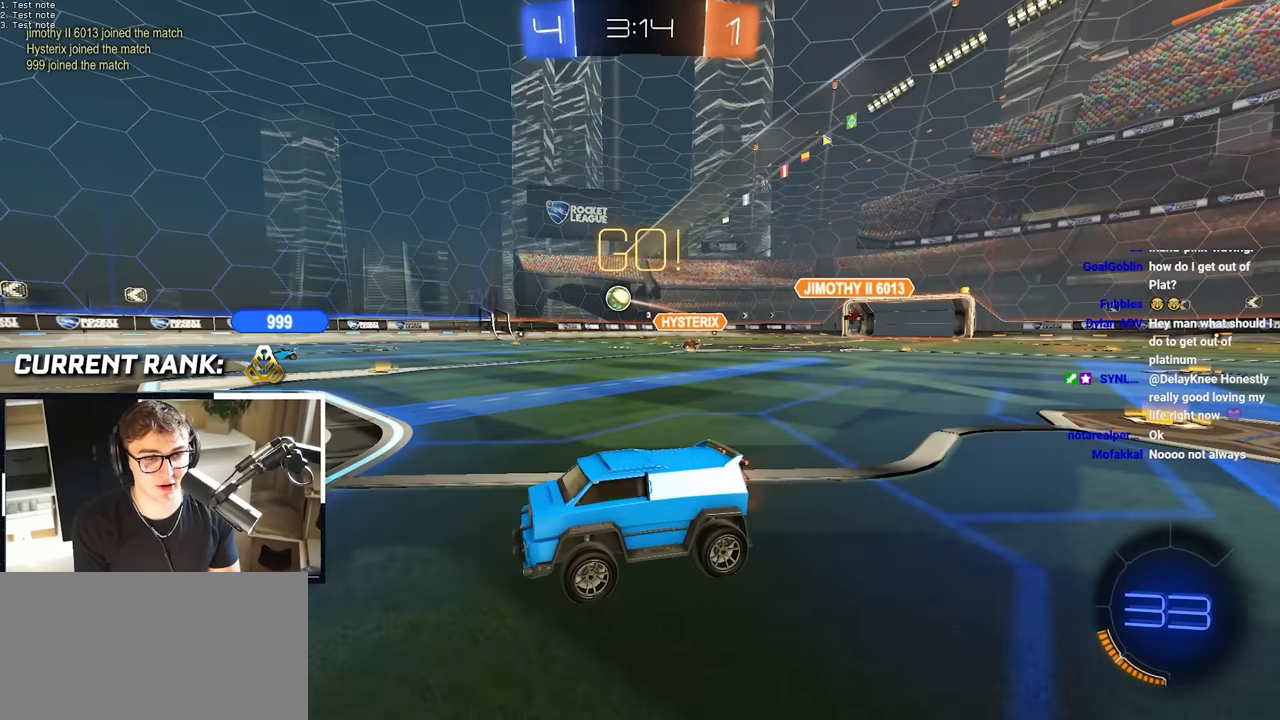
{"buttons": [], "left_stick": "up-left", "right_stick": "center", "events": [[134, "left_stick", "up-left"]]}
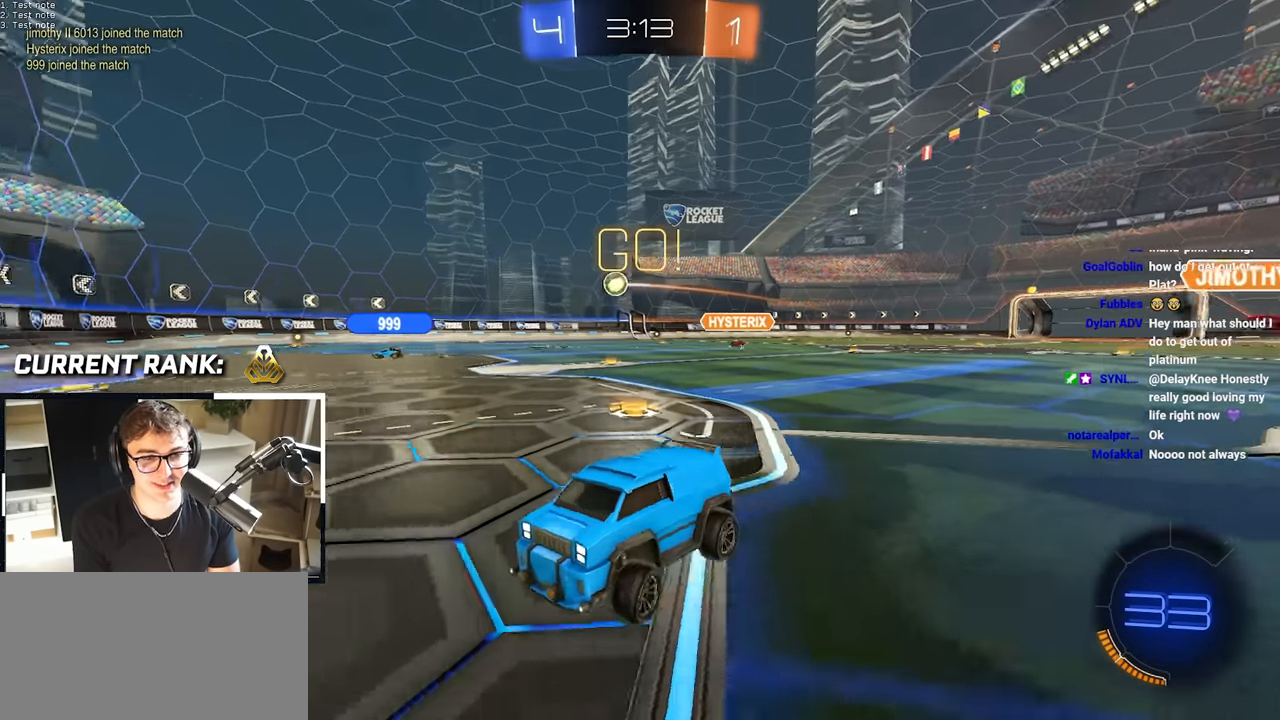
{"buttons": ["R2"], "left_stick": "up", "right_stick": "center", "events": [[234, "R2", "down"], [284, "R1", "down"], [367, "R1", "up"], [467, "left_stick", "up"]]}
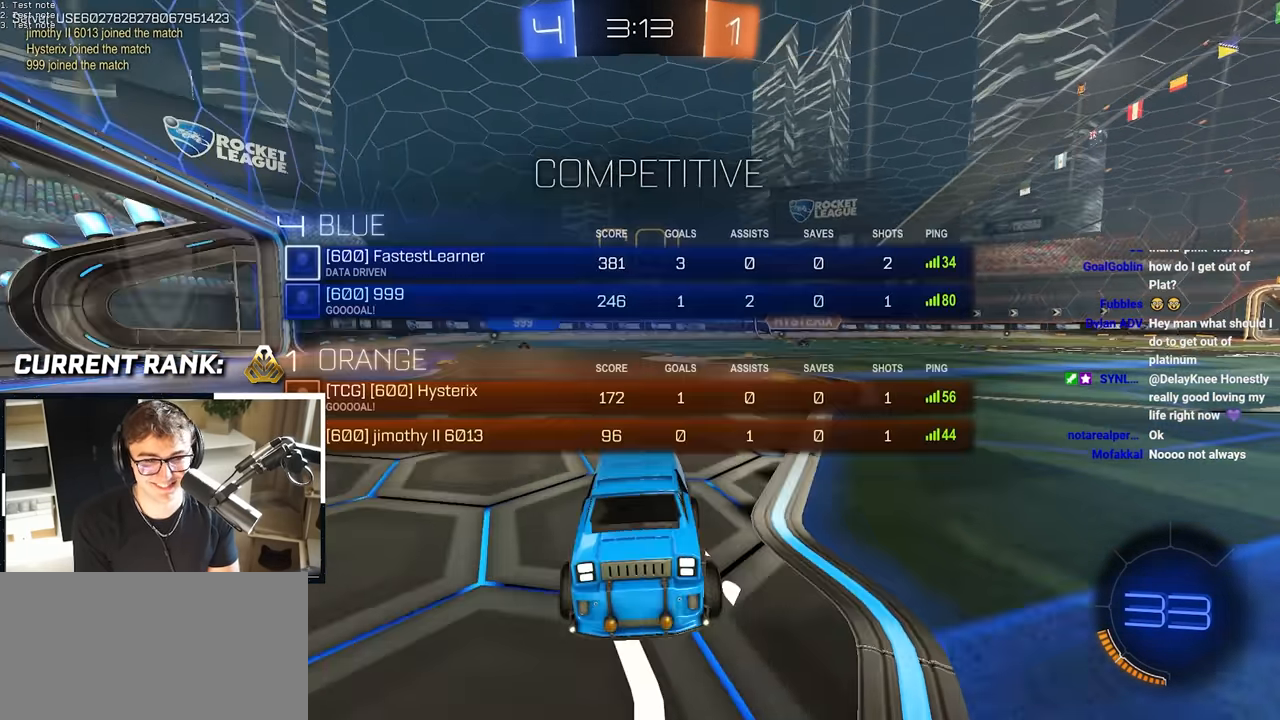
{"buttons": [], "left_stick": "up", "right_stick": "center", "events": [[167, "left_stick", "center"], [267, "TRIANGLE", "down"], [334, "R2", "up"], [384, "TRIANGLE", "up"], [384, "left_stick", "up"]]}
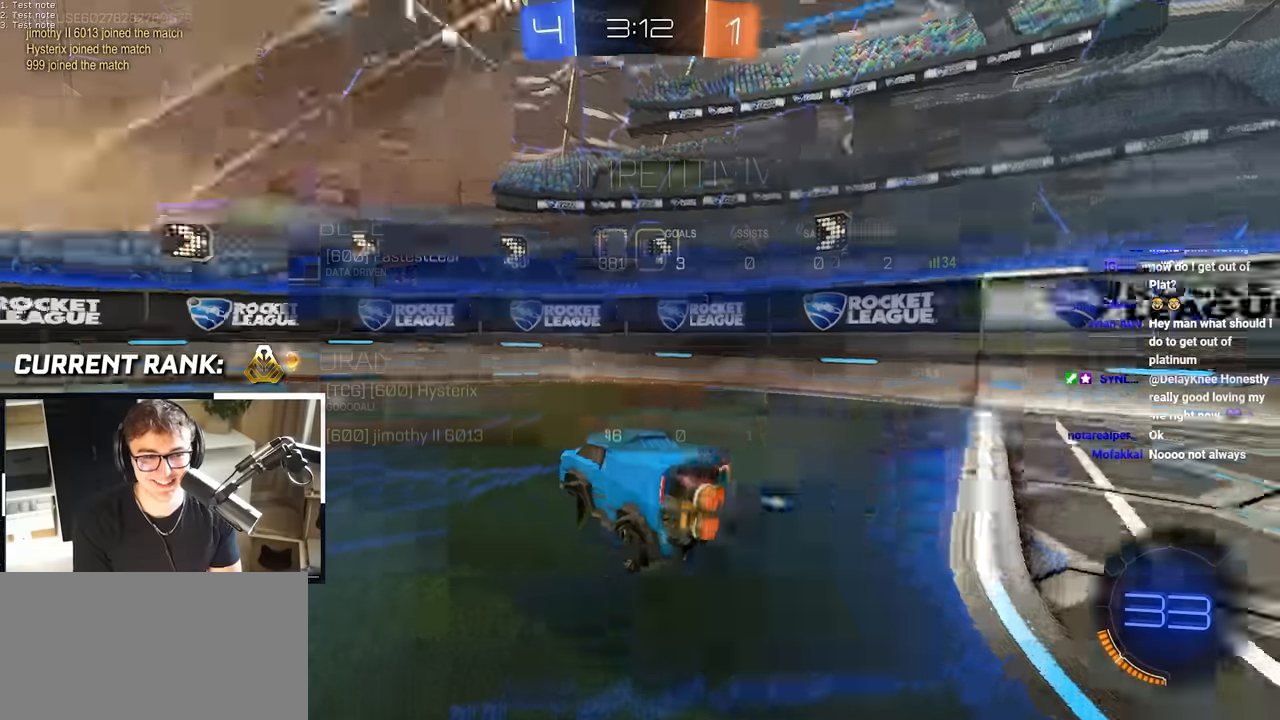
{"buttons": ["R1"], "left_stick": "up-left", "right_stick": "center", "events": [[250, "TRIANGLE", "down"], [350, "TRIANGLE", "up"], [350, "left_stick", "up-left"], [400, "R1", "down"]]}
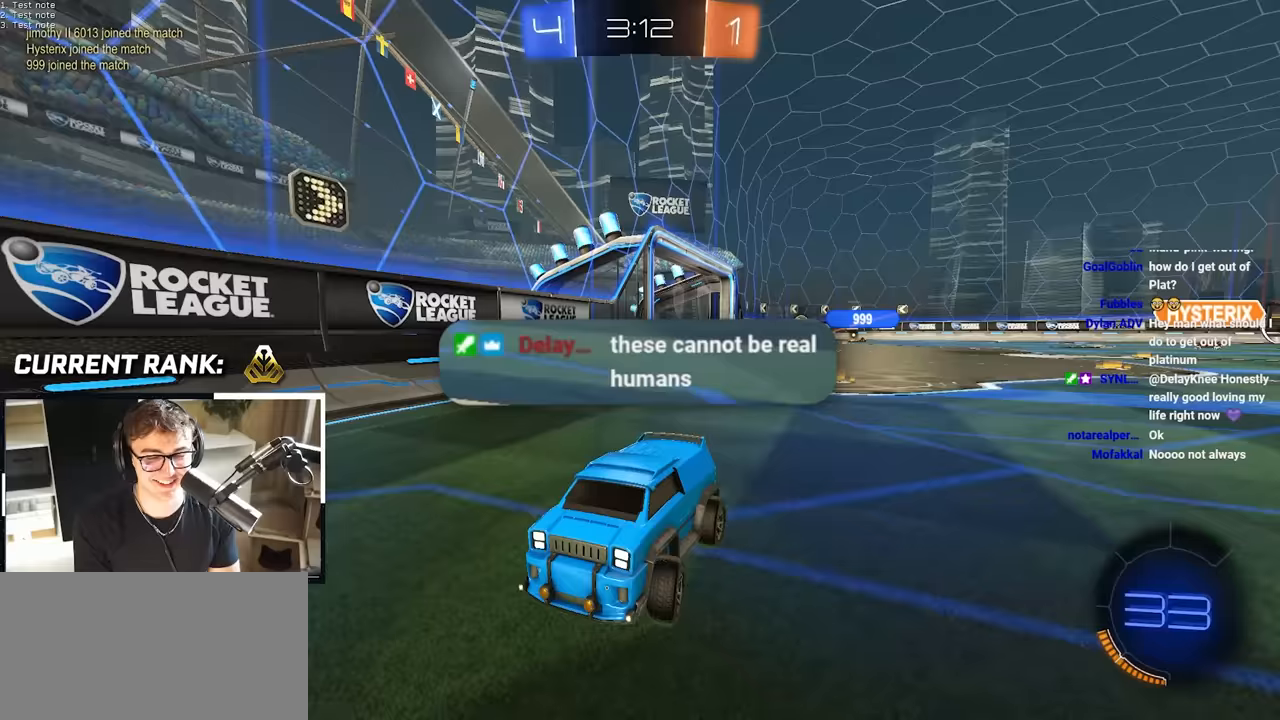
{"buttons": [], "left_stick": "up-left", "right_stick": "center", "events": [[67, "R1", "up"]]}
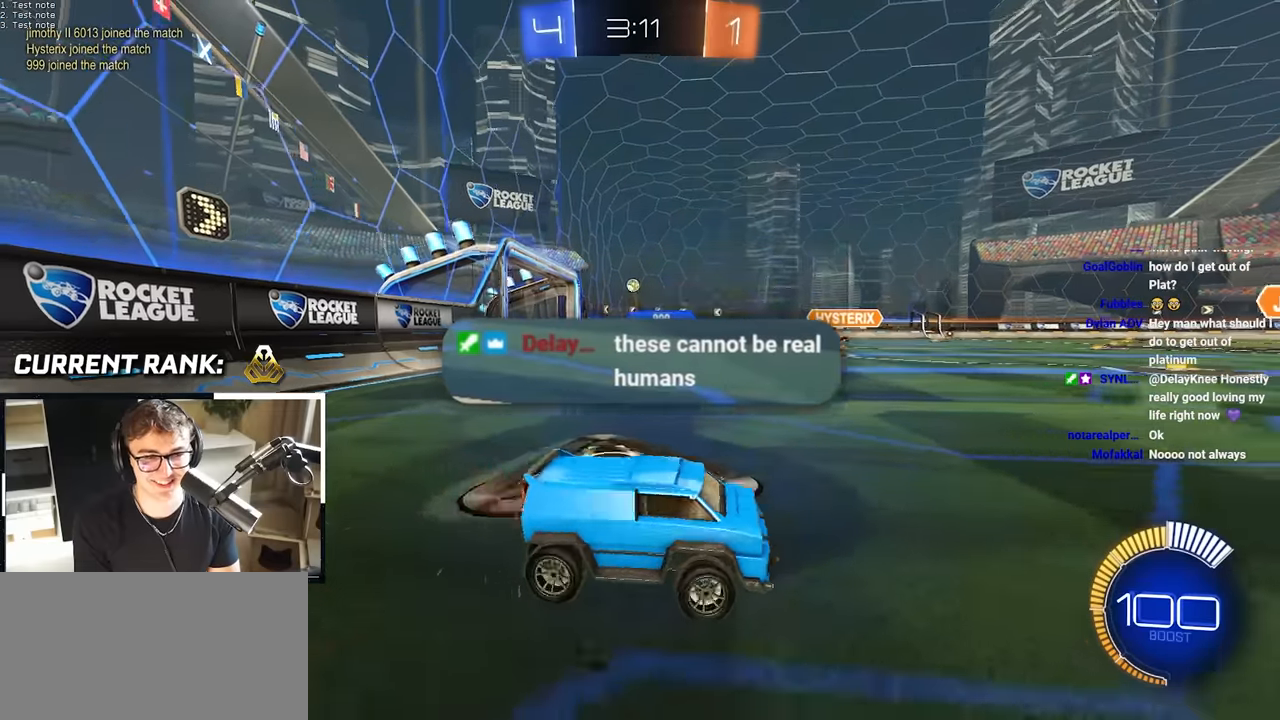
{"buttons": ["R1", "R2"], "left_stick": "up-left", "right_stick": "center", "events": [[100, "R1", "down"], [100, "R2", "down"]]}
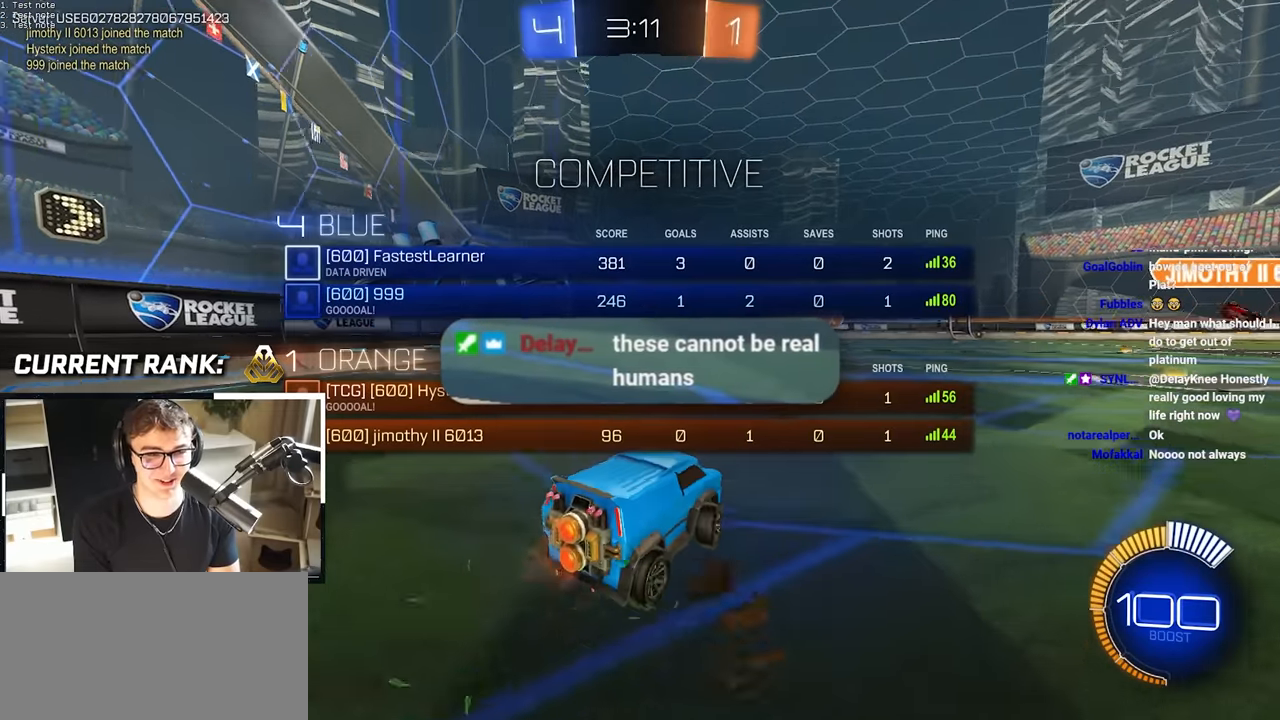
{"buttons": [], "left_stick": "up-left", "right_stick": "center"}
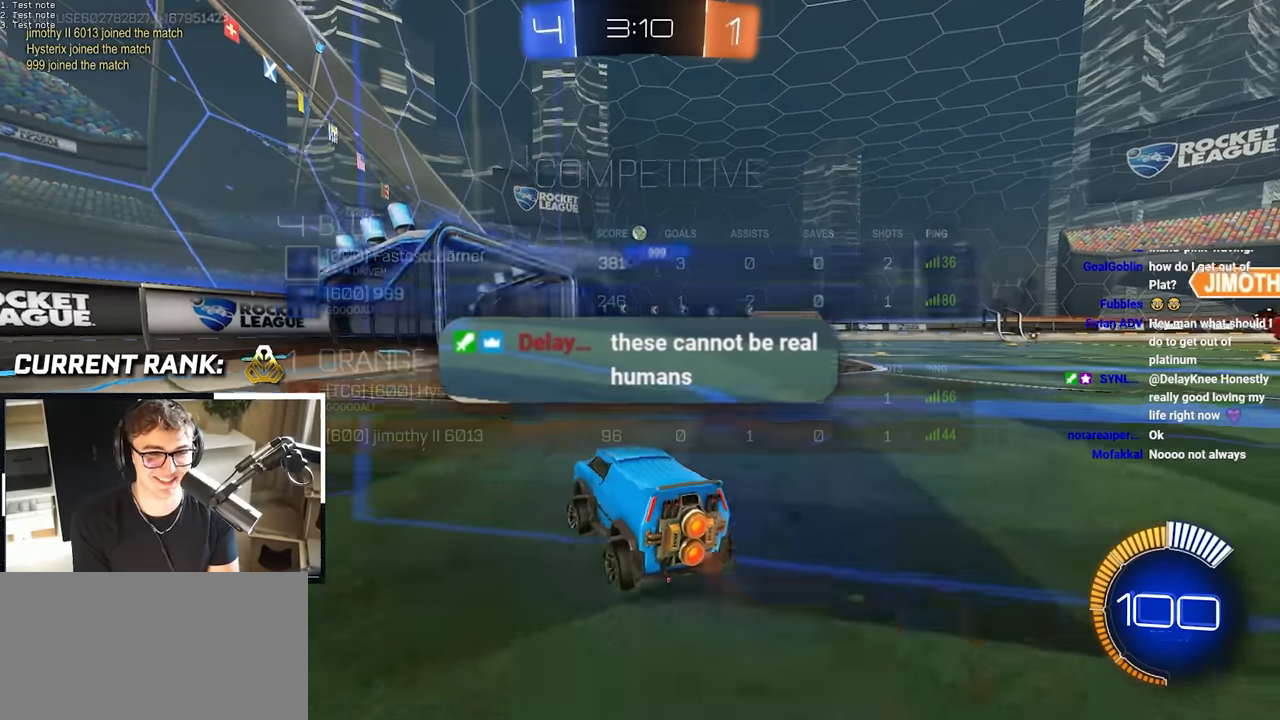
{"buttons": [], "left_stick": "center", "right_stick": "right", "events": [[33, "left_stick", "center"], [167, "right_stick", "right"]]}
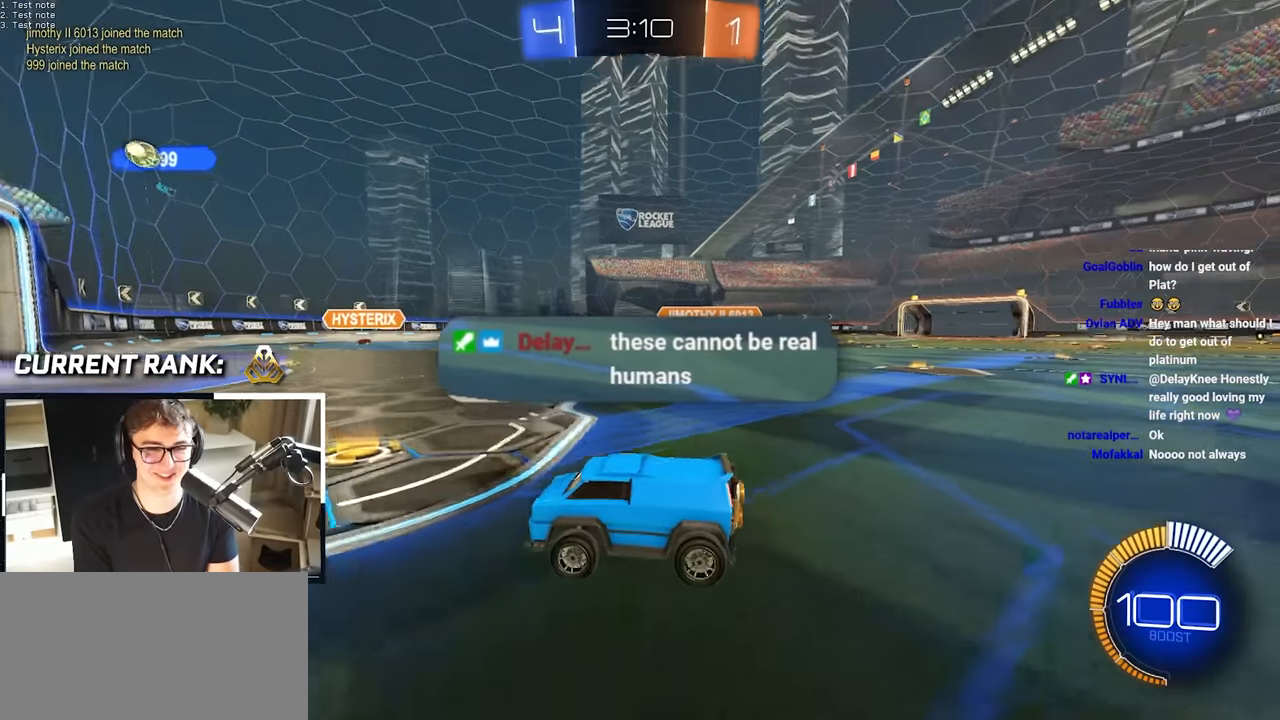
{"buttons": ["R2"], "left_stick": "center", "right_stick": "center", "events": [[100, "R2", "down"], [133, "right_stick", "center"]]}
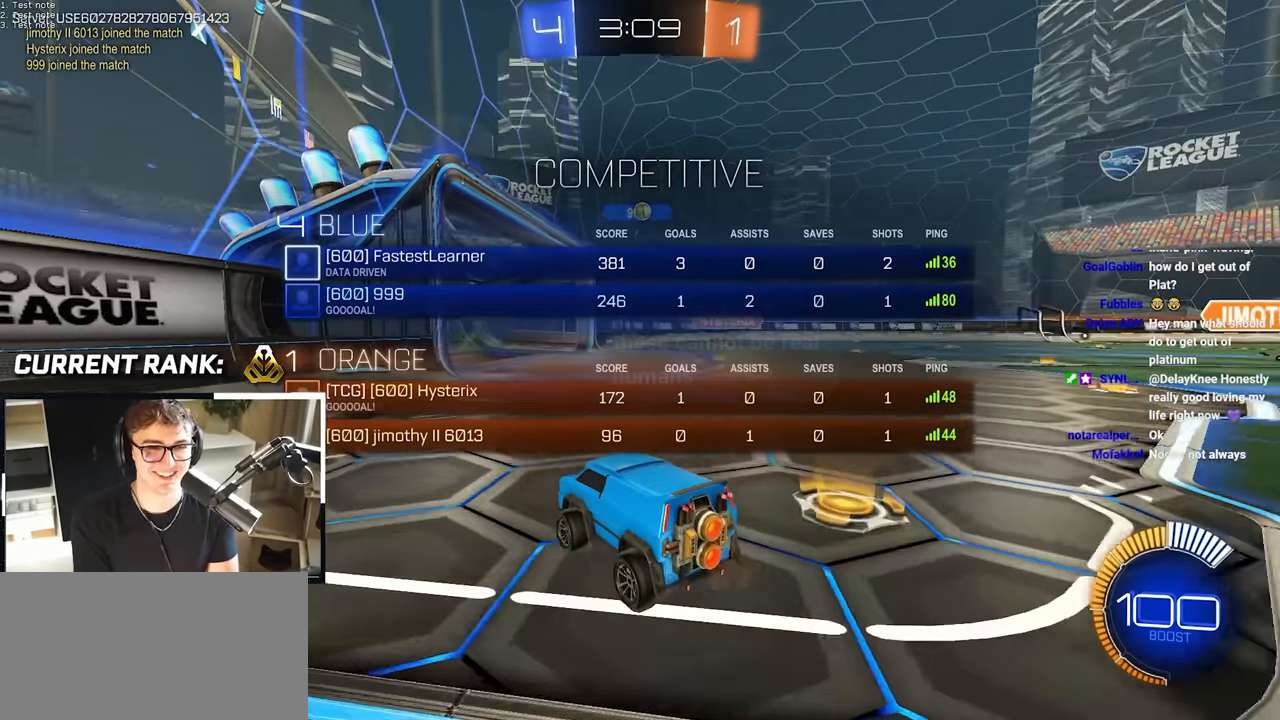
{"buttons": ["R2"], "left_stick": "up", "right_stick": "center", "events": [[83, "left_stick", "up"]]}
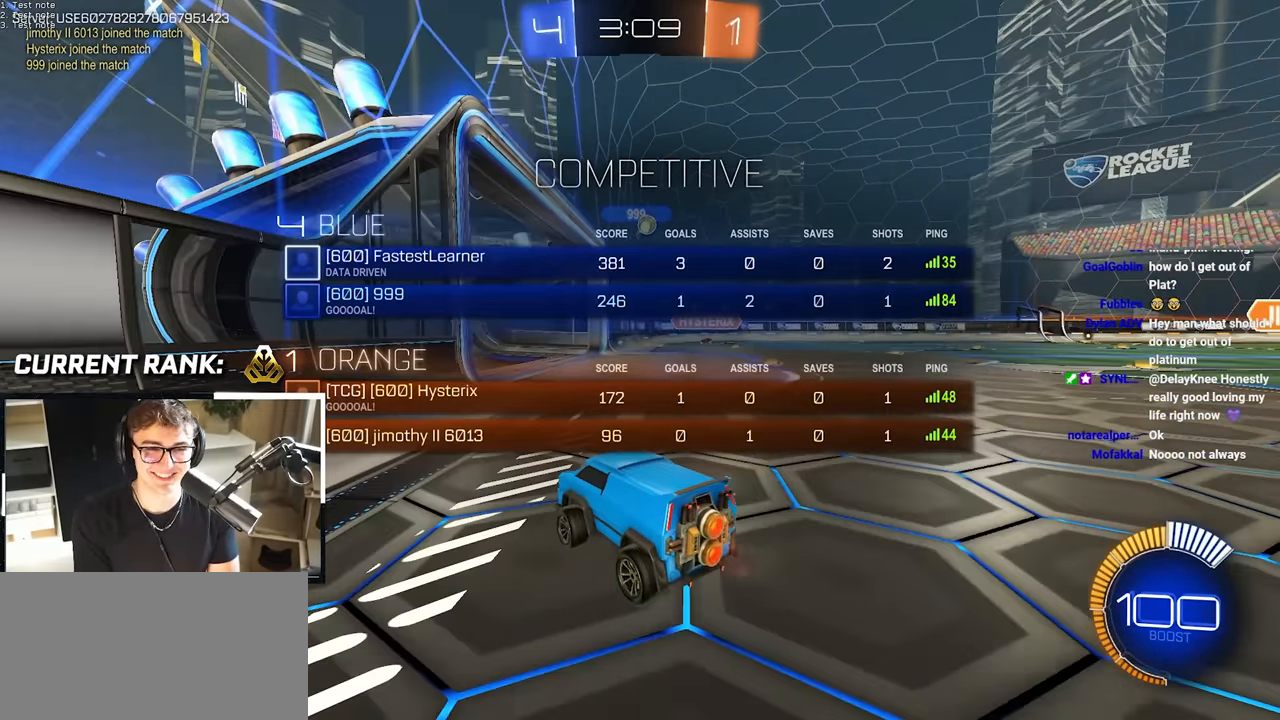
{"buttons": ["R2"], "left_stick": "up-right", "right_stick": "center", "events": [[133, "left_stick", "center"], [350, "left_stick", "down-right"], [467, "left_stick", "up-right"]]}
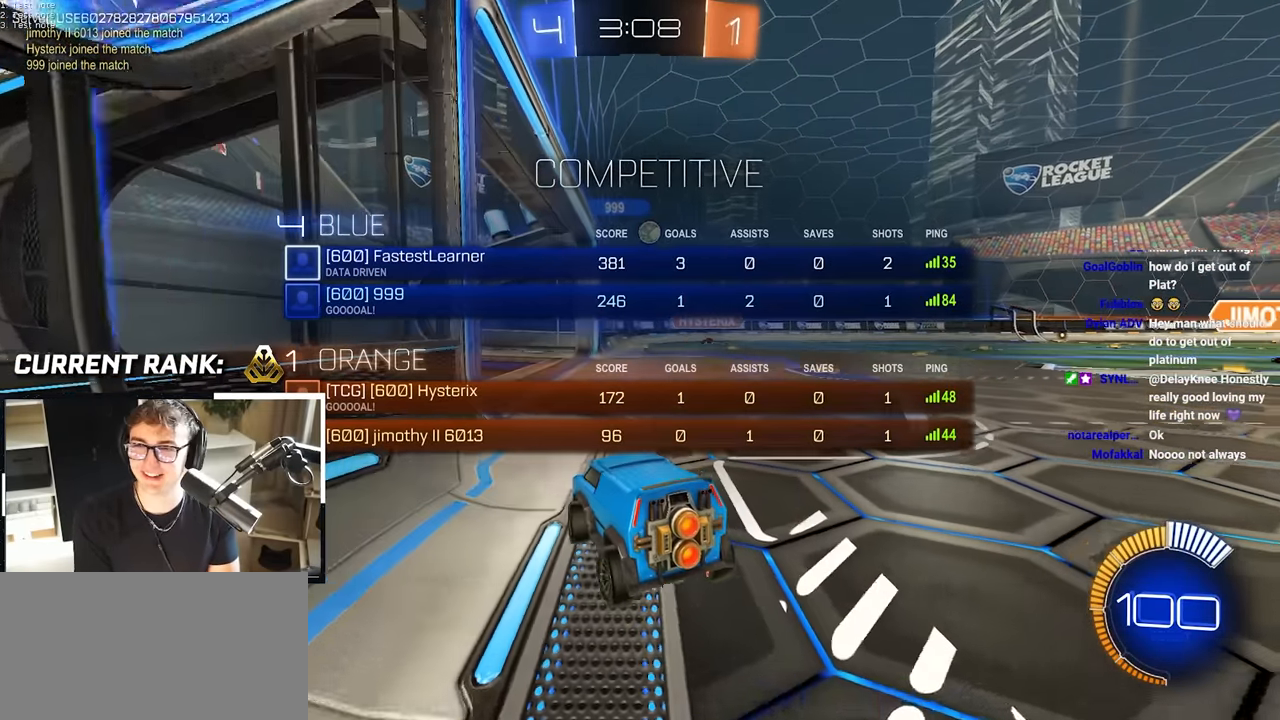
{"buttons": [], "left_stick": "center", "right_stick": "center", "events": [[17, "left_stick", "center"], [350, "R2", "up"]]}
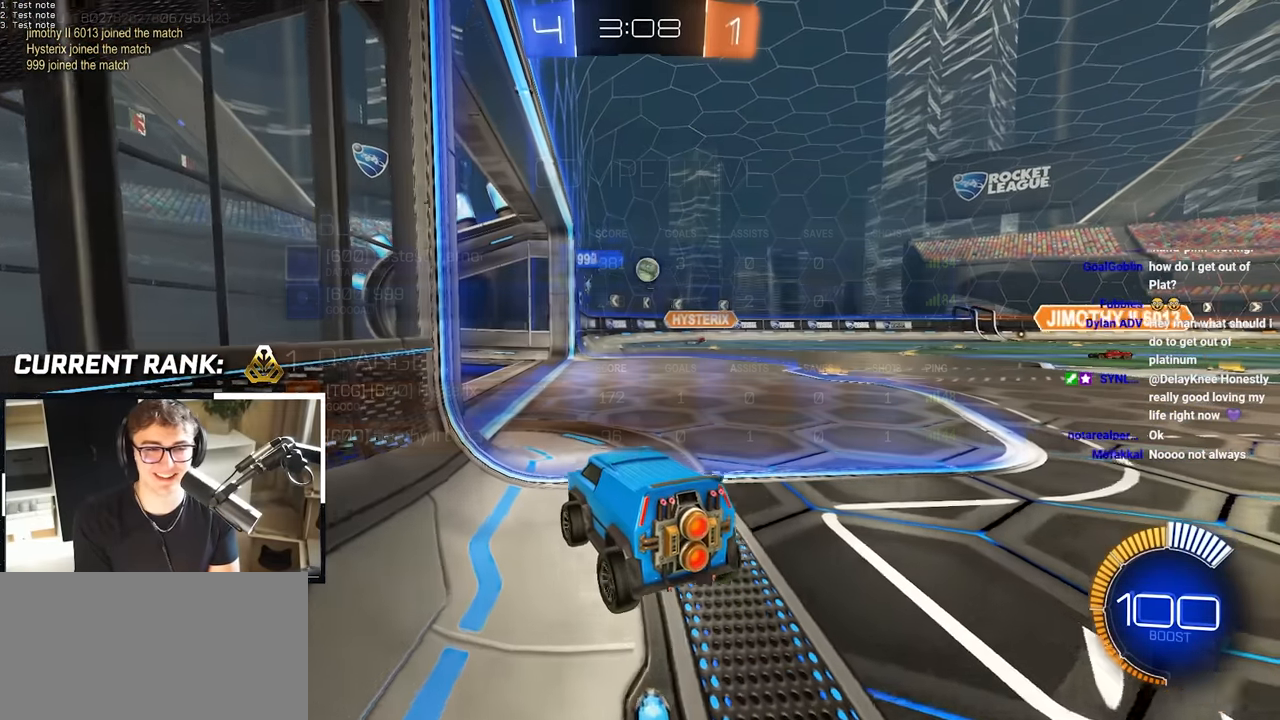
{"buttons": [], "left_stick": "center", "right_stick": "center", "events": []}
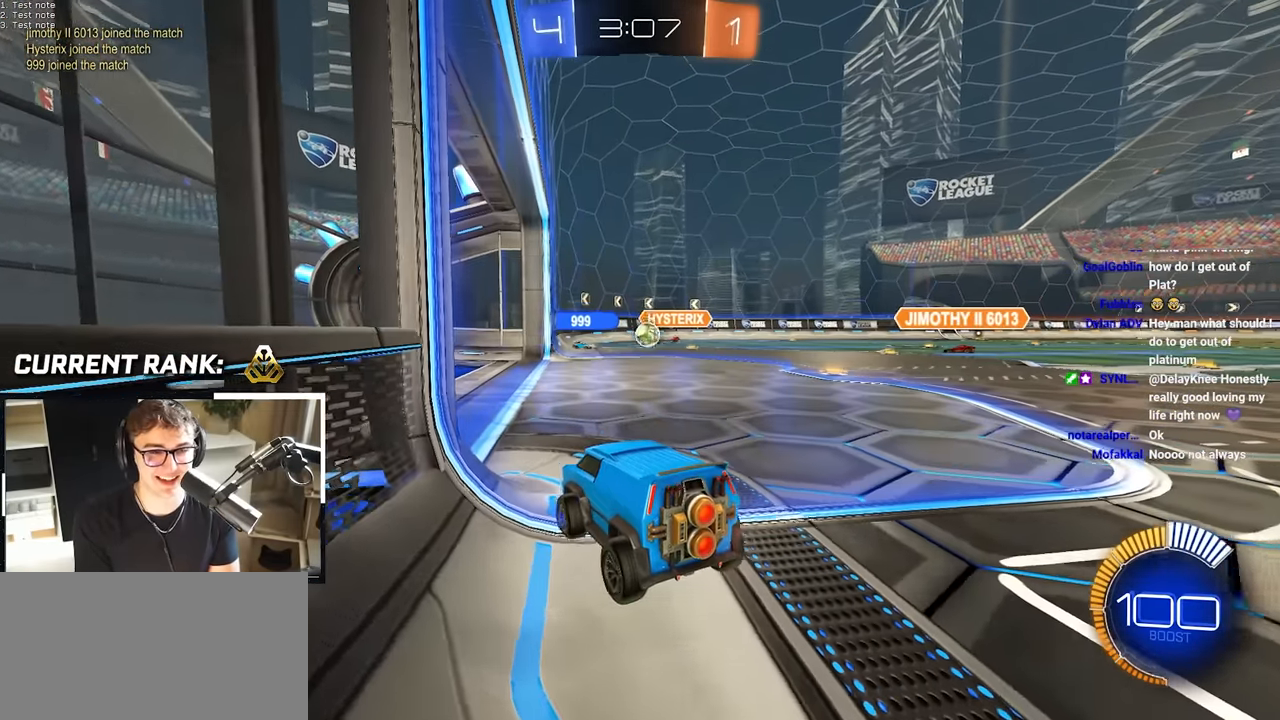
{"buttons": [], "left_stick": "center", "right_stick": "center", "events": []}
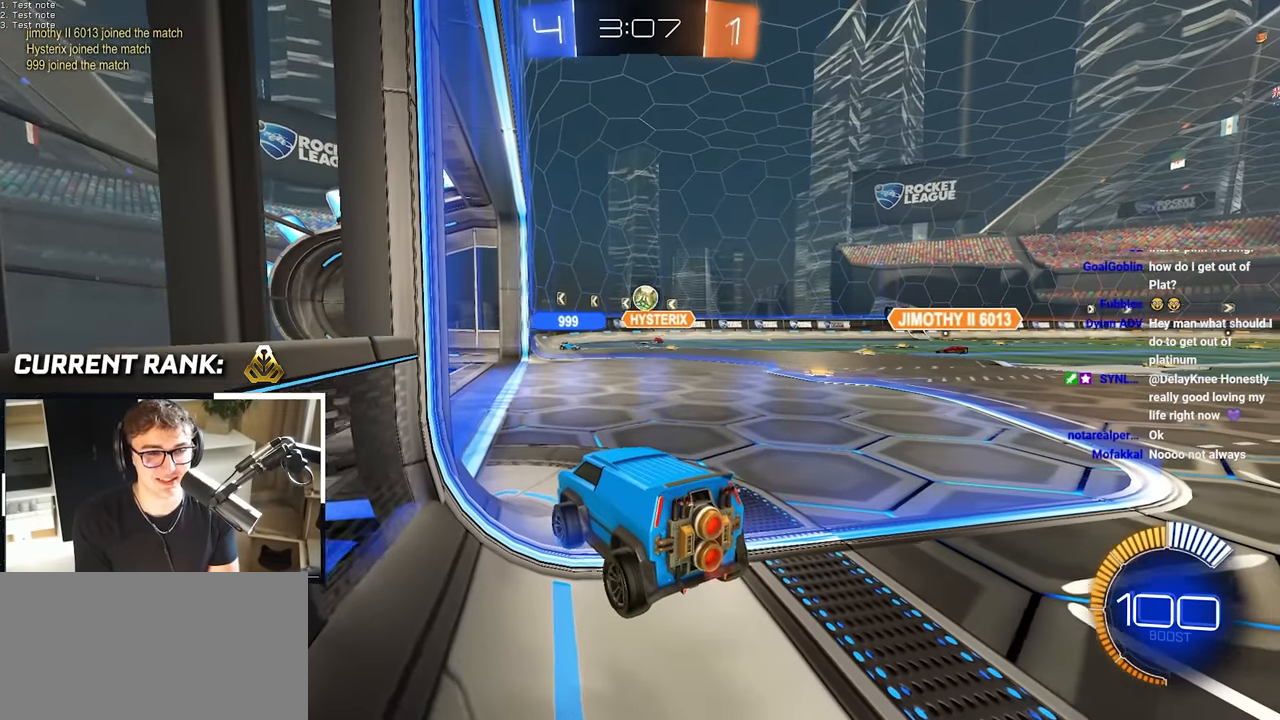
{"buttons": [], "left_stick": "center", "right_stick": "center", "events": []}
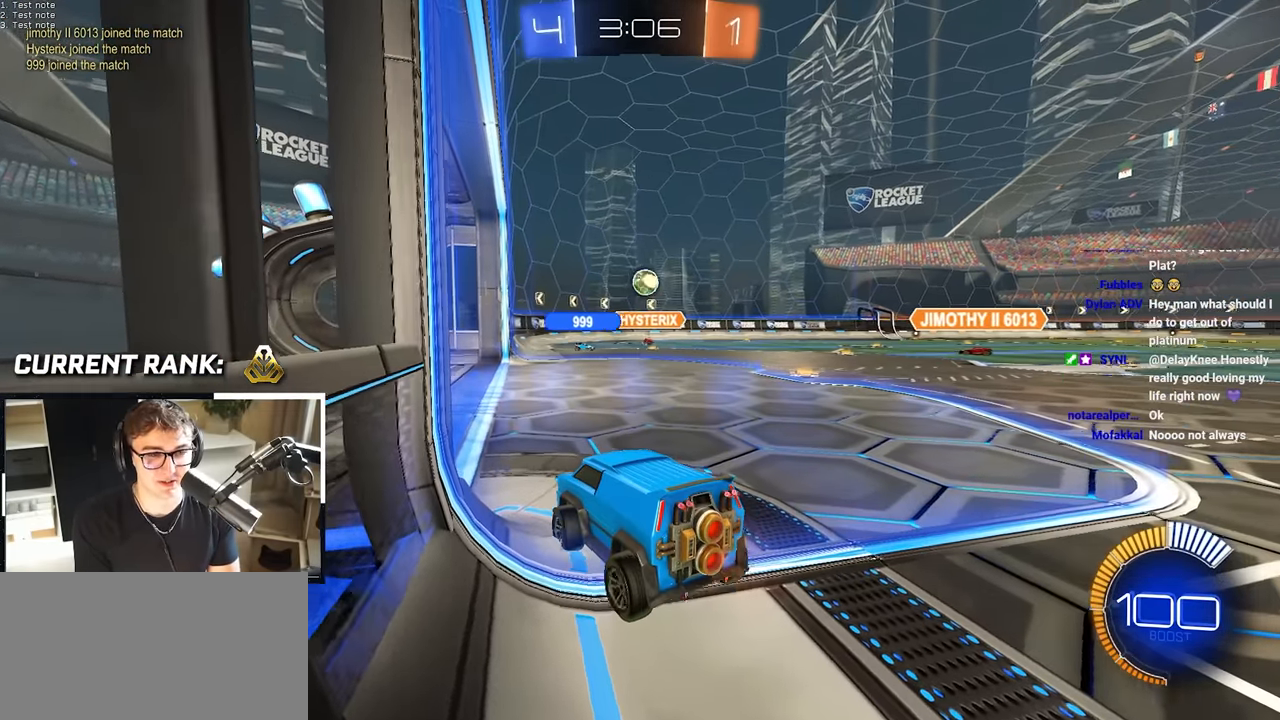
{"buttons": [], "left_stick": "center", "right_stick": "center", "events": [[17, "left_stick", "up-right"], [200, "left_stick", "center"]]}
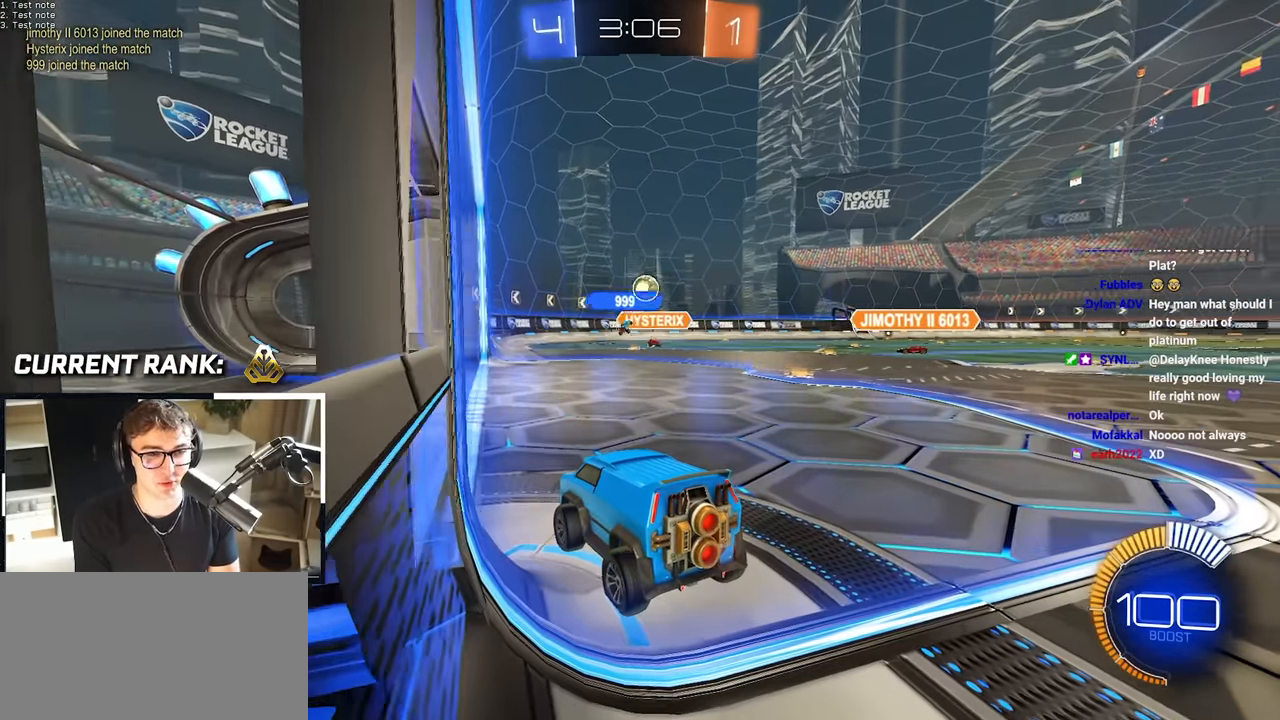
{"buttons": [], "left_stick": "center", "right_stick": "center", "events": []}
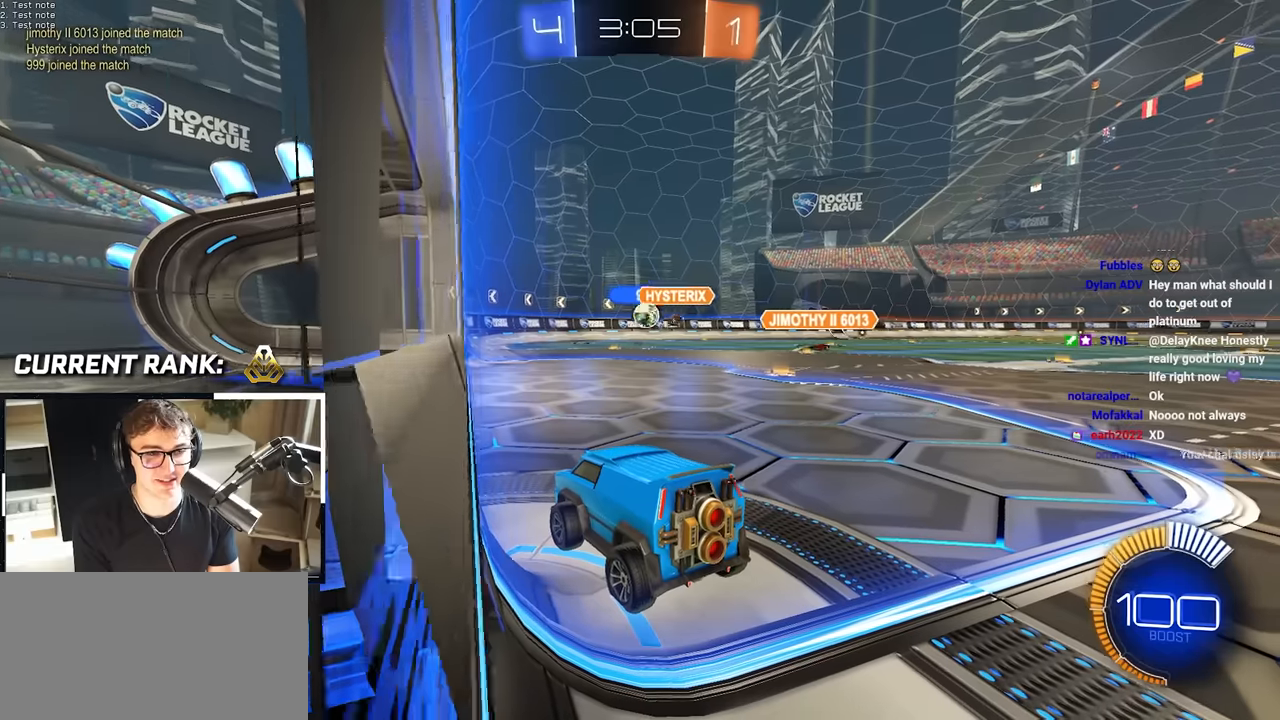
{"buttons": [], "left_stick": "center", "right_stick": "center", "events": []}
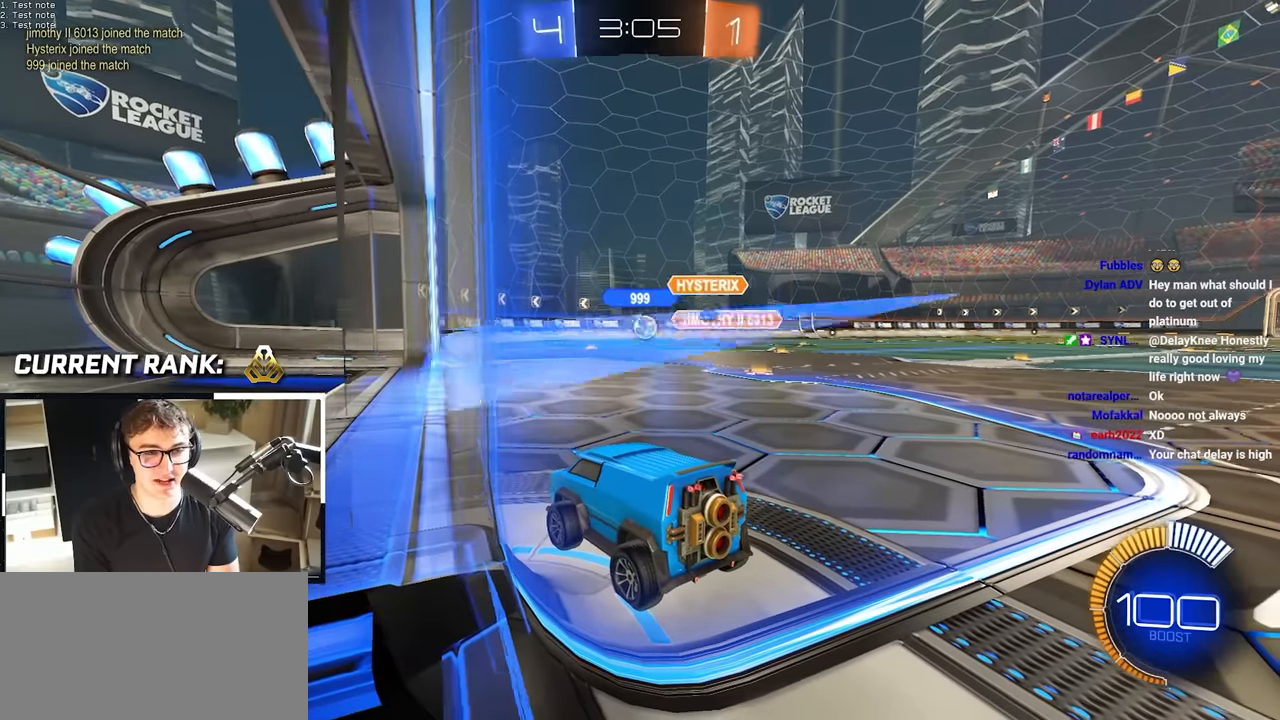
{"buttons": [], "left_stick": "center", "right_stick": "center", "events": []}
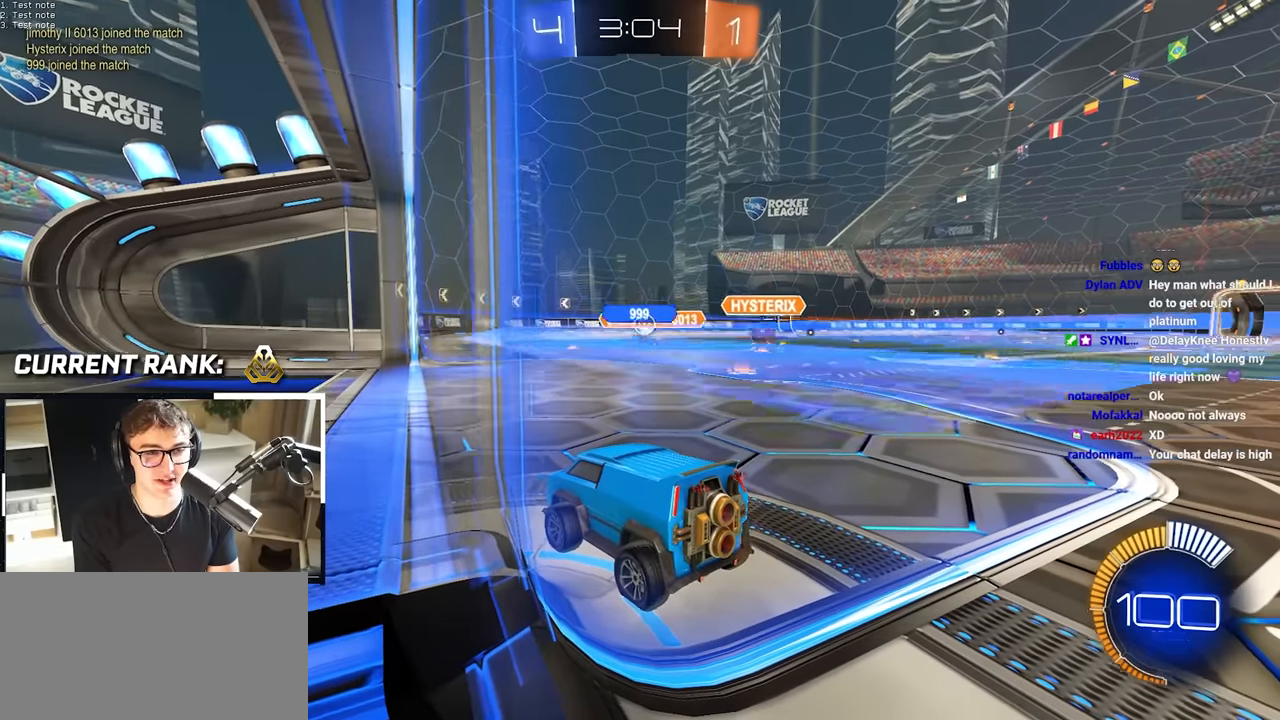
{"buttons": [], "left_stick": "center", "right_stick": "center", "events": []}
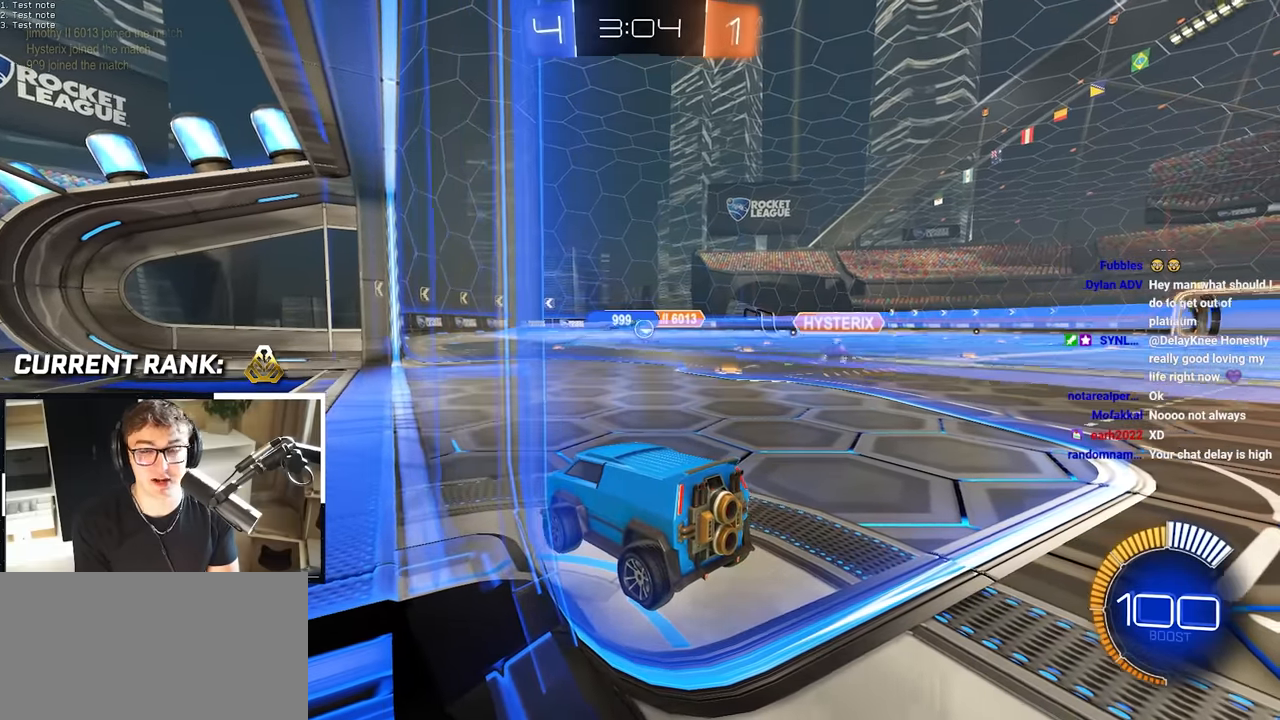
{"buttons": [], "left_stick": "center", "right_stick": "center", "events": []}
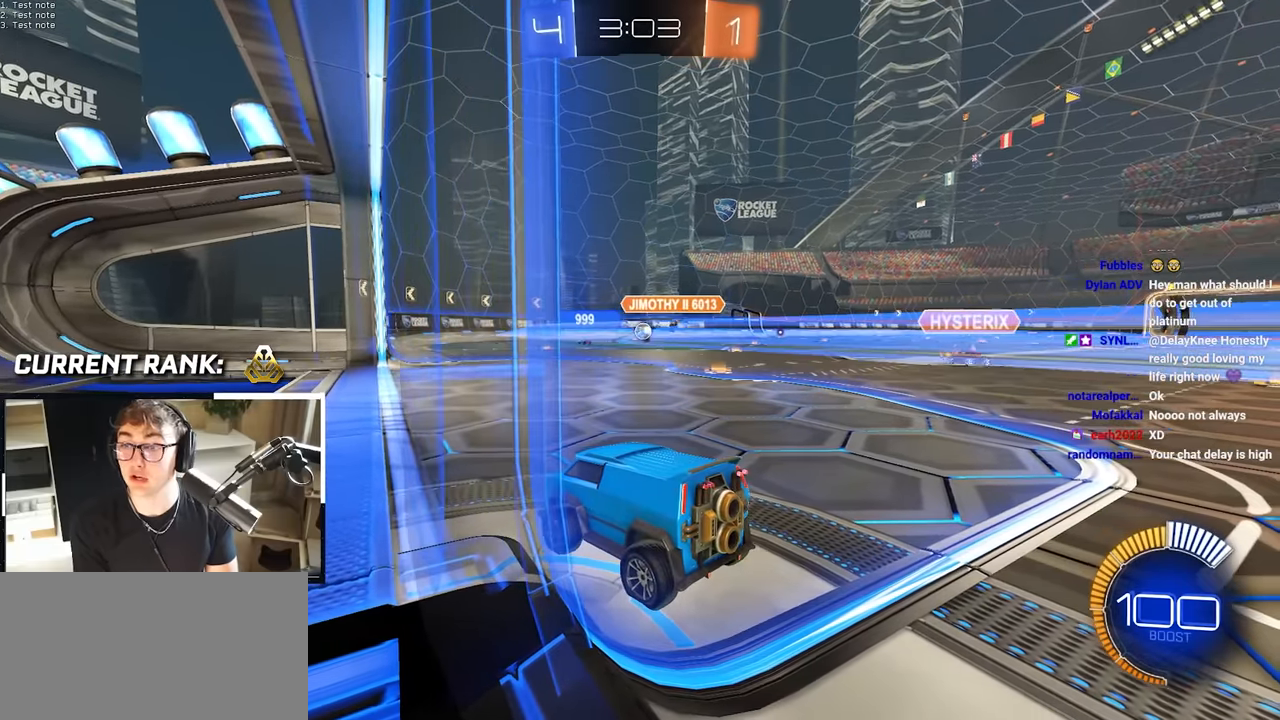
{"buttons": [], "left_stick": "center", "right_stick": "center", "events": []}